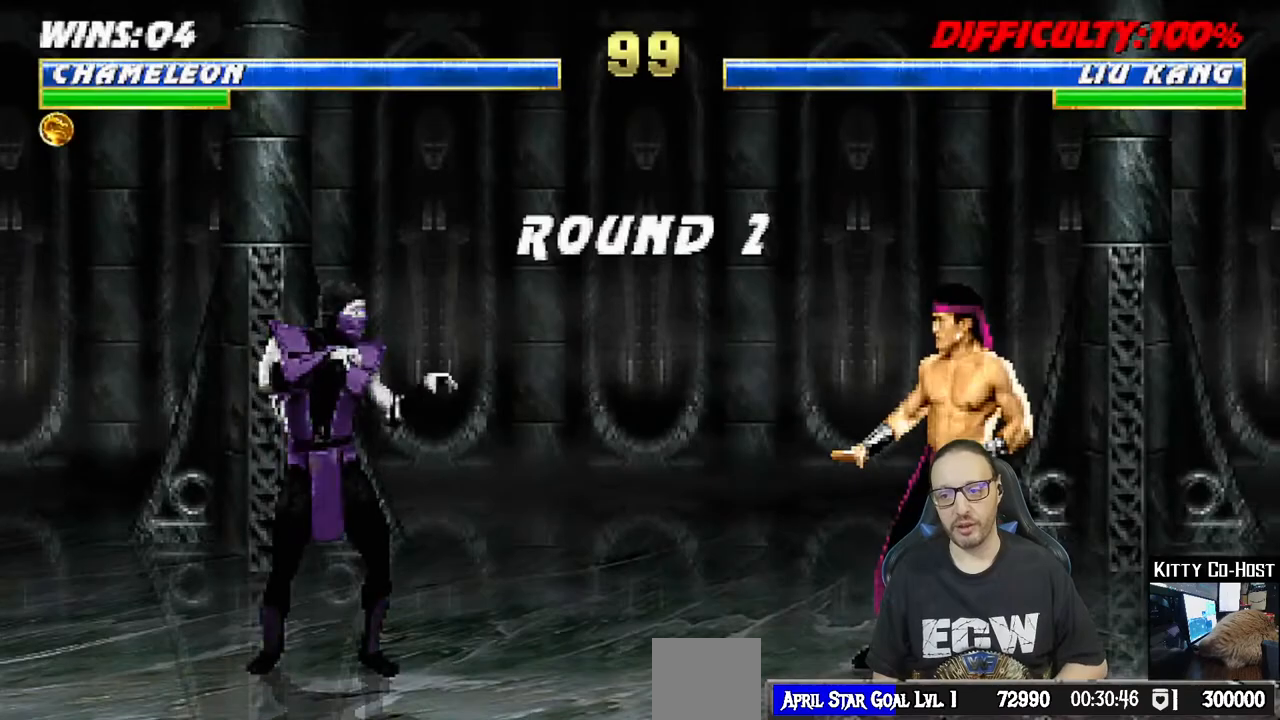
Gameplay with a controller (PlayStation layout); each line is a JSON object with the inputs held at the frame after it. "events" lists button and stick changes between this image and that frame as [ms after this image, input, new state], when the widget could be followed in between.
{"buttons": ["R1"], "left_stick": "center", "right_stick": "center", "events": [[383, "R1", "down"]]}
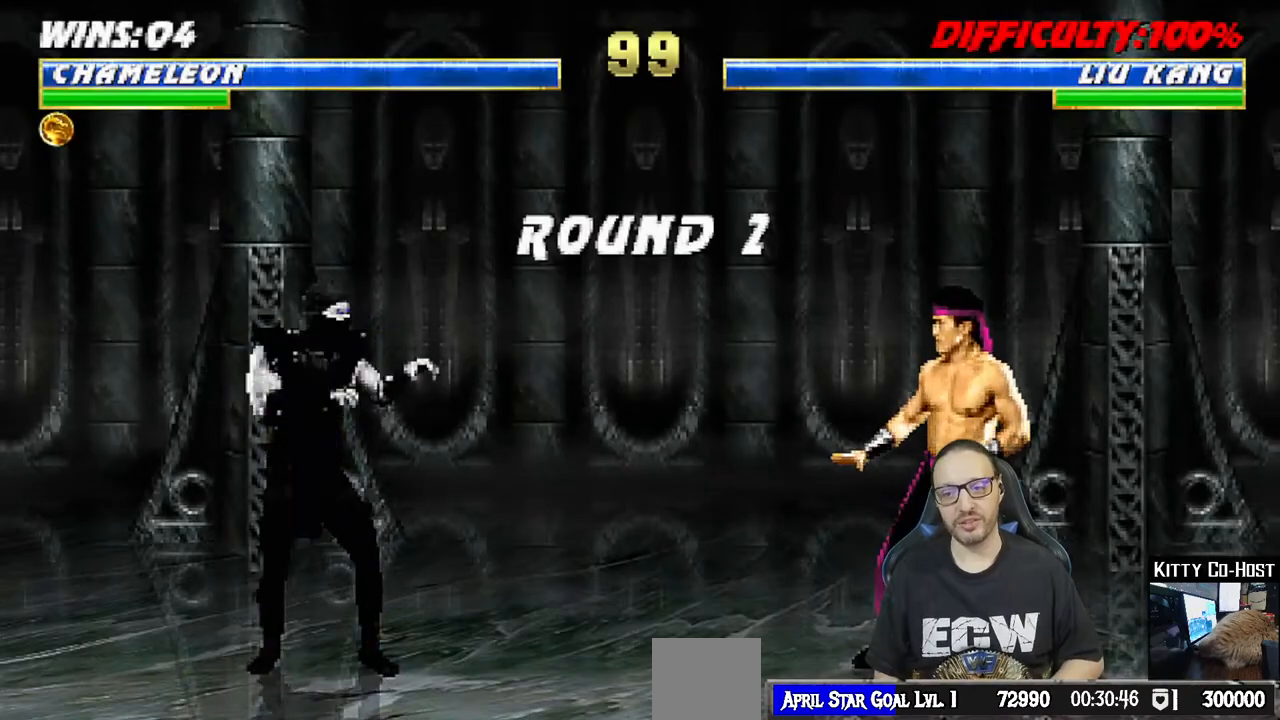
{"buttons": [], "left_stick": "center", "right_stick": "center", "events": [[100, "R1", "up"]]}
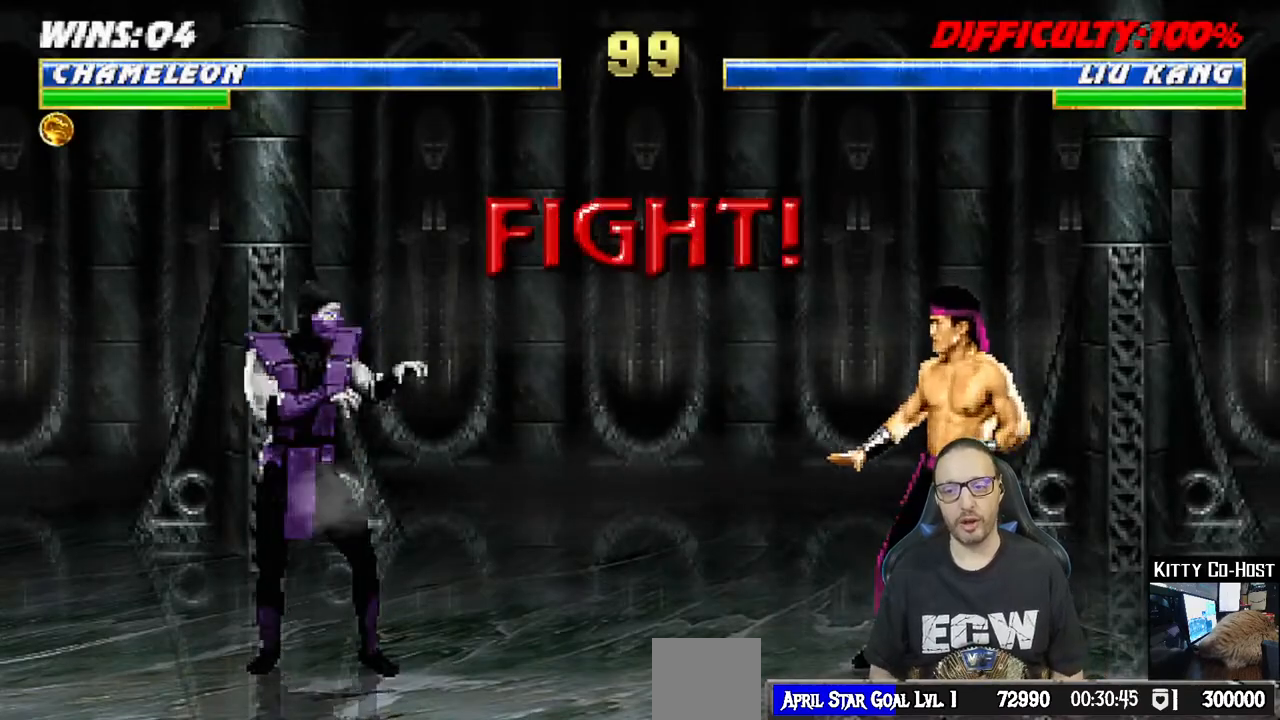
{"buttons": [], "left_stick": "center", "right_stick": "center", "events": []}
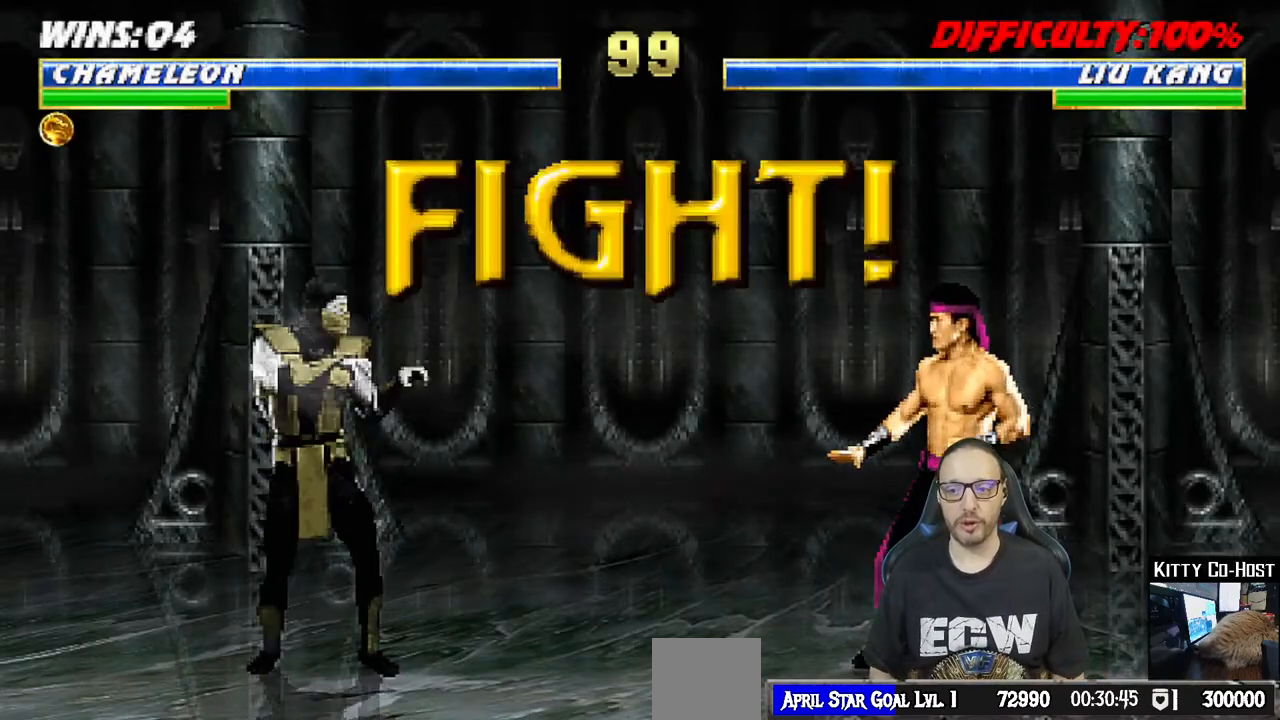
{"buttons": [], "left_stick": "center", "right_stick": "center", "events": []}
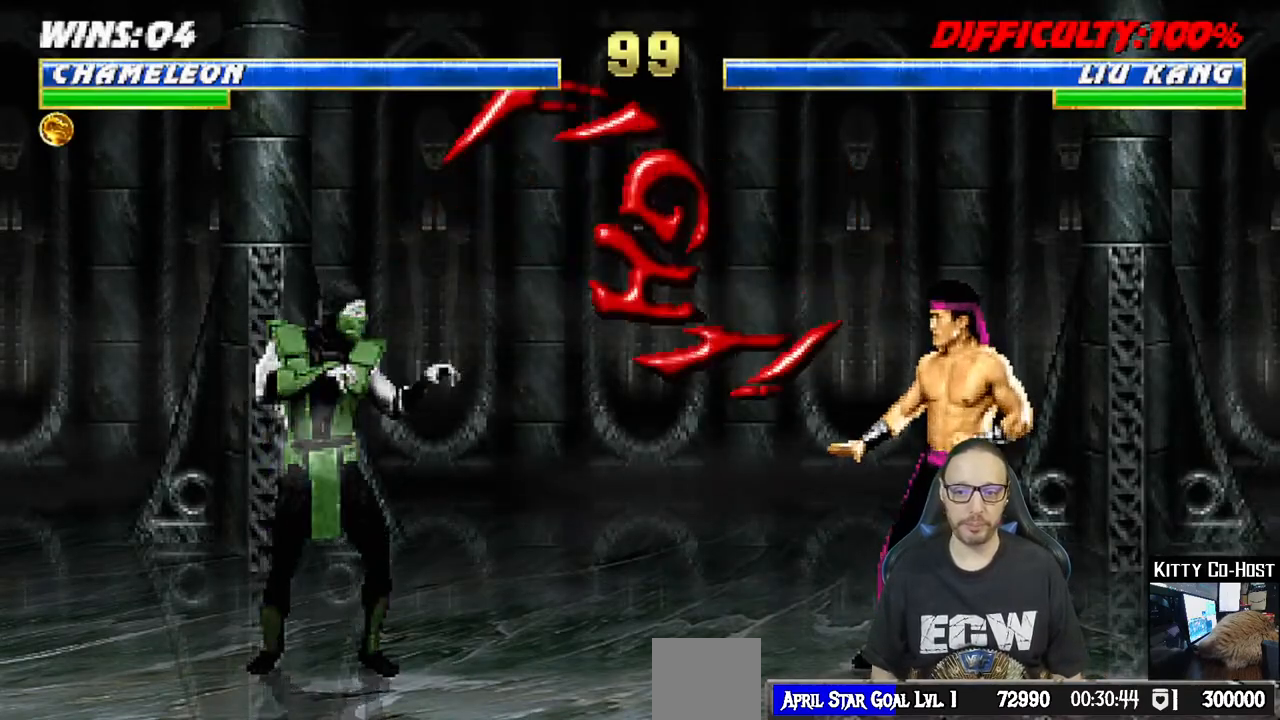
{"buttons": ["CROSS", "CIRCLE", "R1", "DPAD_LEFT"], "left_stick": "center", "right_stick": "center", "events": [[133, "DPAD_LEFT", "down"], [167, "R1", "down"], [183, "CROSS", "down"], [200, "CIRCLE", "down"]]}
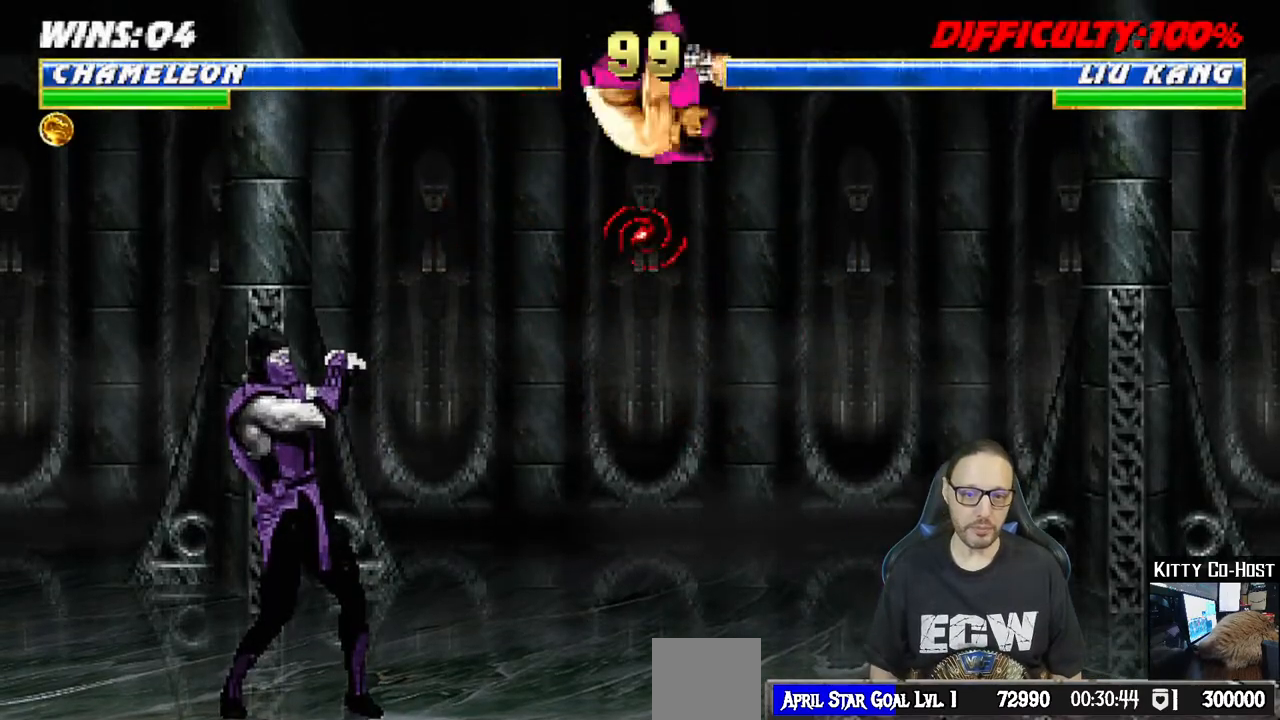
{"buttons": ["L1", "R1", "DPAD_DOWN", "DPAD_LEFT"], "left_stick": "center", "right_stick": "center", "events": [[133, "DPAD_LEFT", "up"], [200, "DPAD_DOWN", "down"], [200, "L1", "down"], [233, "DPAD_LEFT", "down"], [250, "CROSS", "up"], [283, "CIRCLE", "up"]]}
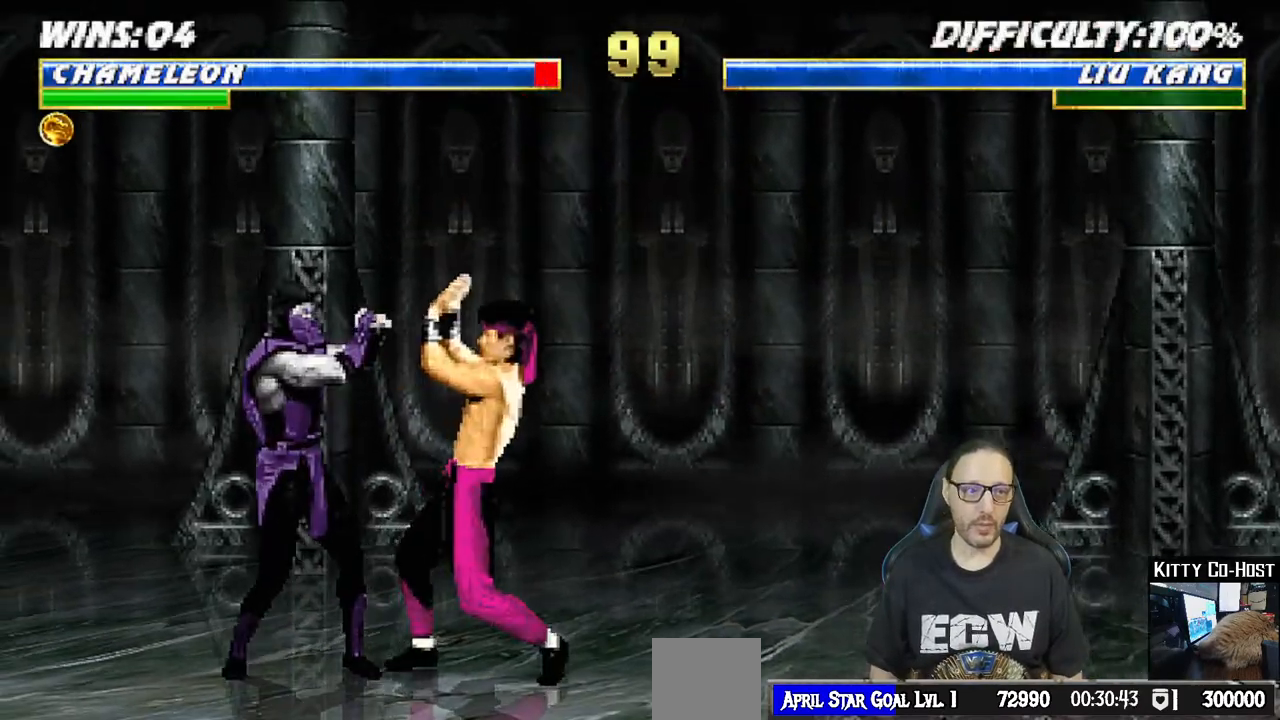
{"buttons": ["R1"], "left_stick": "center", "right_stick": "center", "events": [[417, "DPAD_DOWN", "up"], [417, "DPAD_LEFT", "up"], [467, "L1", "up"]]}
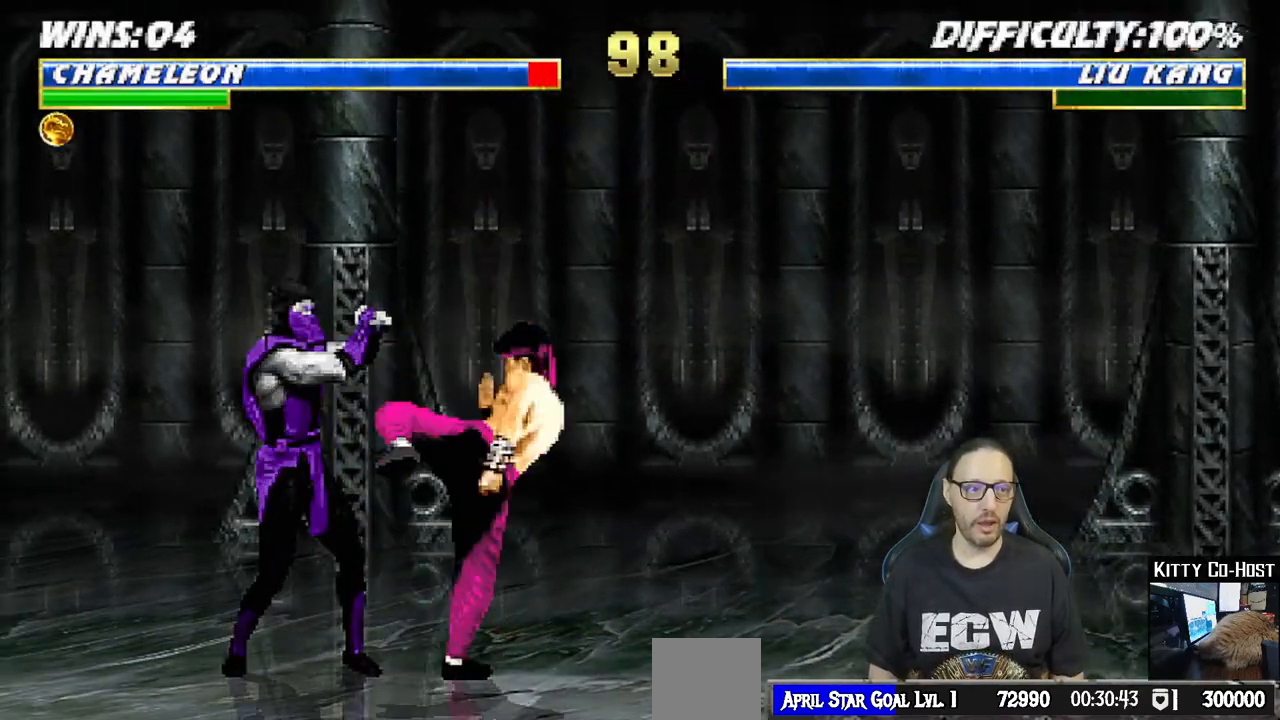
{"buttons": ["R1"], "left_stick": "center", "right_stick": "center", "events": []}
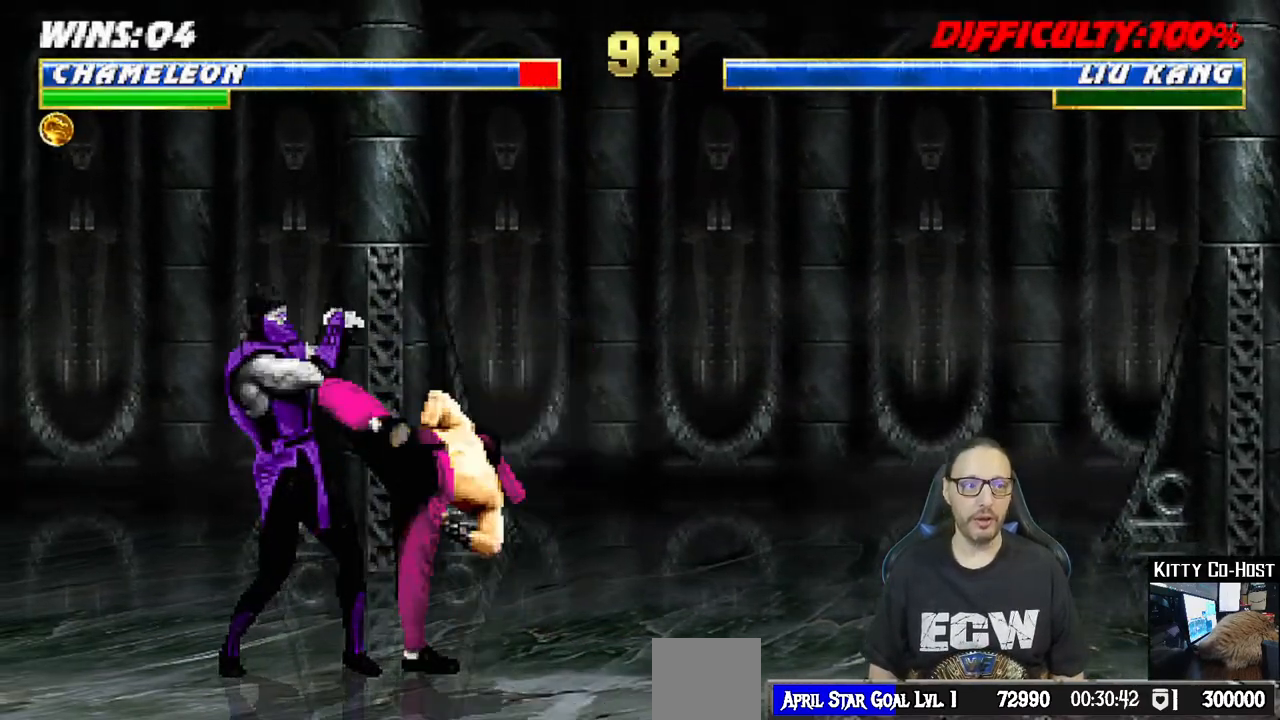
{"buttons": [], "left_stick": "center", "right_stick": "center", "events": [[317, "R1", "up"], [367, "right_stick", "down-left"], [433, "right_stick", "center"]]}
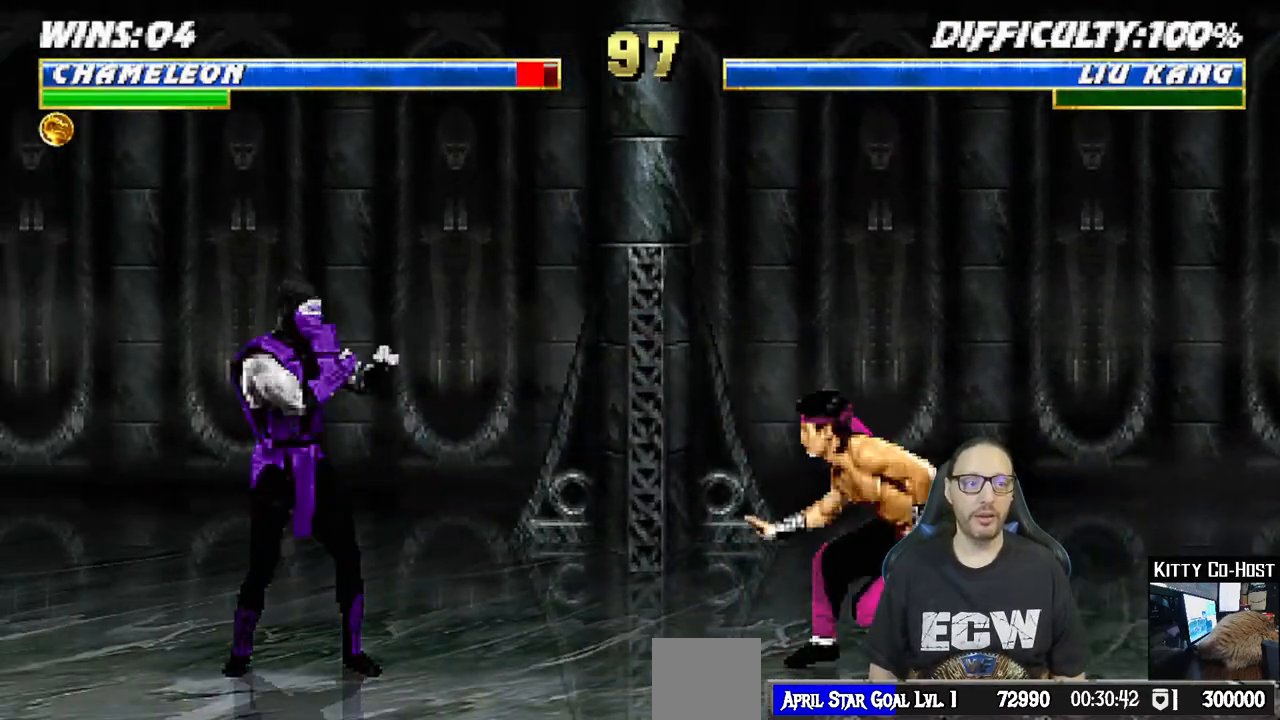
{"buttons": ["SQUARE"], "left_stick": "center", "right_stick": "center", "events": [[83, "L1", "down"], [100, "DPAD_RIGHT", "down"], [100, "DPAD_UP", "down"], [367, "DPAD_UP", "up"], [383, "DPAD_RIGHT", "up"], [383, "SQUARE", "down"], [500, "L1", "up"]]}
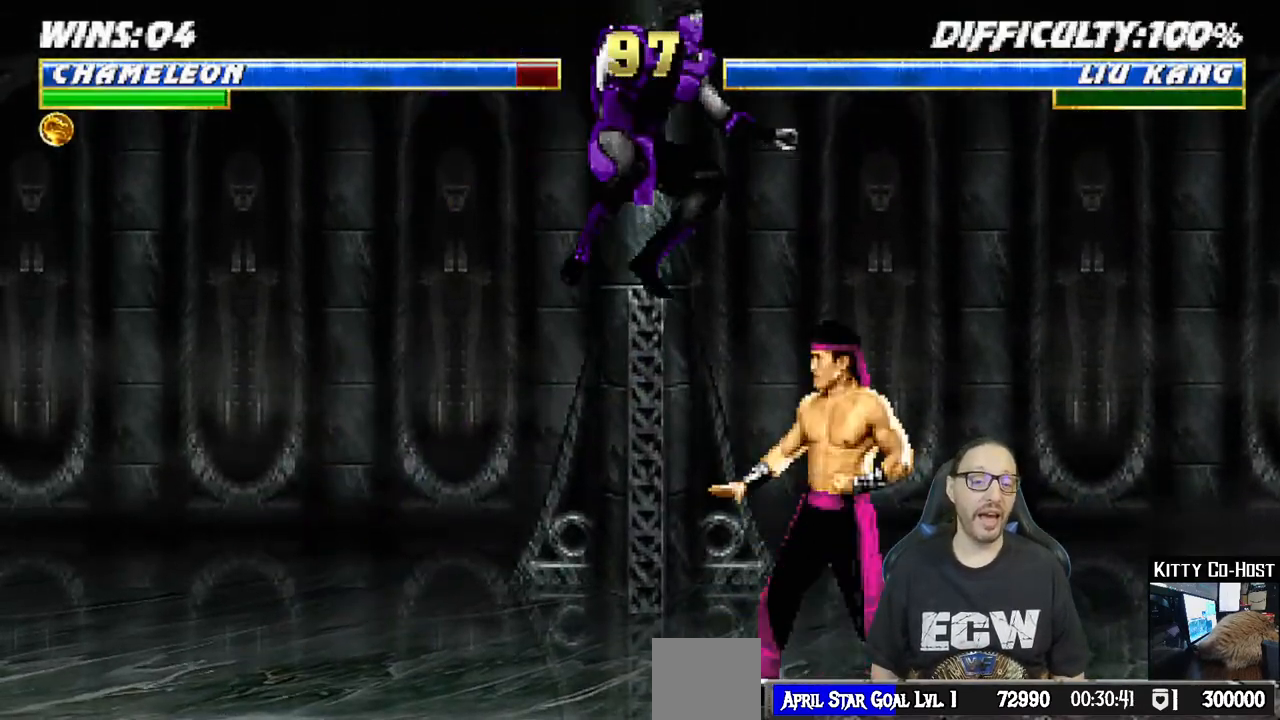
{"buttons": ["L1", "DPAD_LEFT"], "left_stick": "center", "right_stick": "center", "events": [[17, "SQUARE", "up"], [83, "L1", "down"], [100, "DPAD_LEFT", "down"], [100, "TRIANGLE", "down"], [167, "TRIANGLE", "up"], [267, "CIRCLE", "down"], [283, "TRIANGLE", "down"], [333, "TRIANGLE", "up"], [350, "CIRCLE", "up"], [417, "CIRCLE", "down"], [433, "TRIANGLE", "down"], [500, "CIRCLE", "up"], [500, "TRIANGLE", "up"]]}
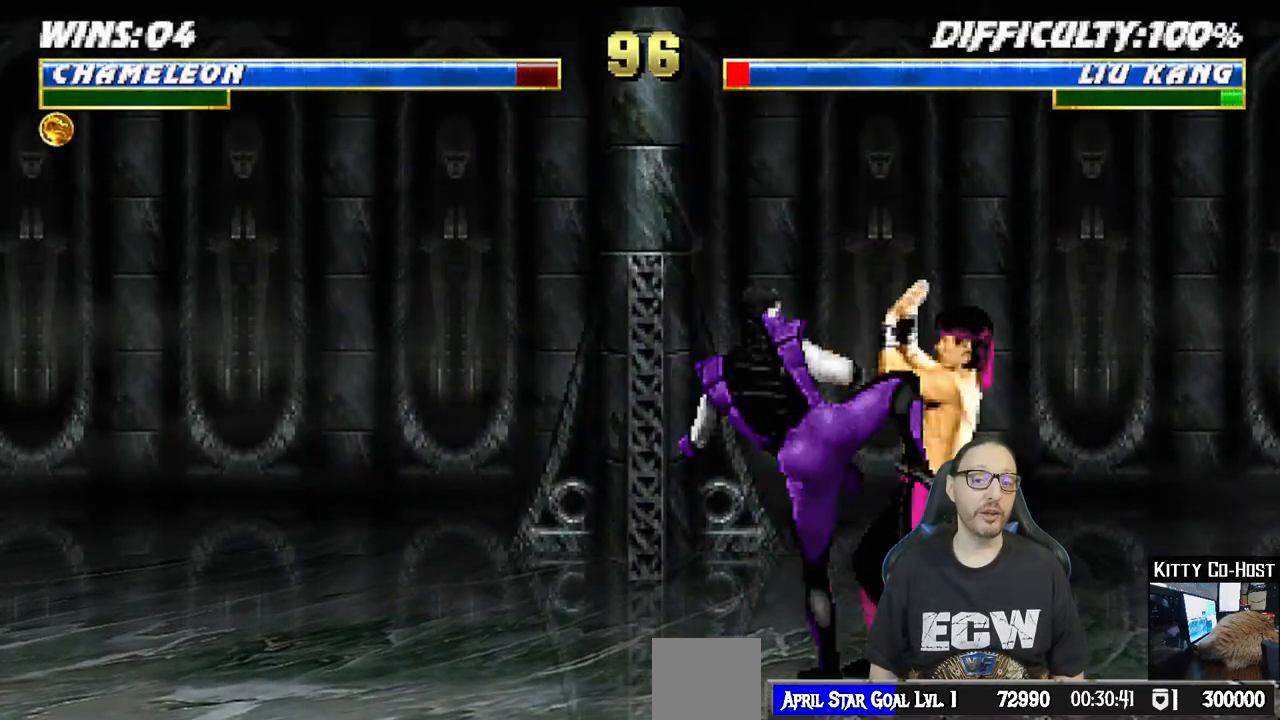
{"buttons": ["L1", "DPAD_LEFT"], "left_stick": "center", "right_stick": "center", "events": [[50, "CIRCLE", "down"], [67, "TRIANGLE", "down"], [150, "TRIANGLE", "up"], [167, "CIRCLE", "up"], [217, "CIRCLE", "down"], [217, "TRIANGLE", "down"], [300, "TRIANGLE", "up"], [317, "CIRCLE", "up"], [367, "CIRCLE", "down"], [383, "TRIANGLE", "down"], [450, "DPAD_UP", "down"], [450, "TRIANGLE", "up"], [467, "CIRCLE", "up"], [500, "DPAD_UP", "up"]]}
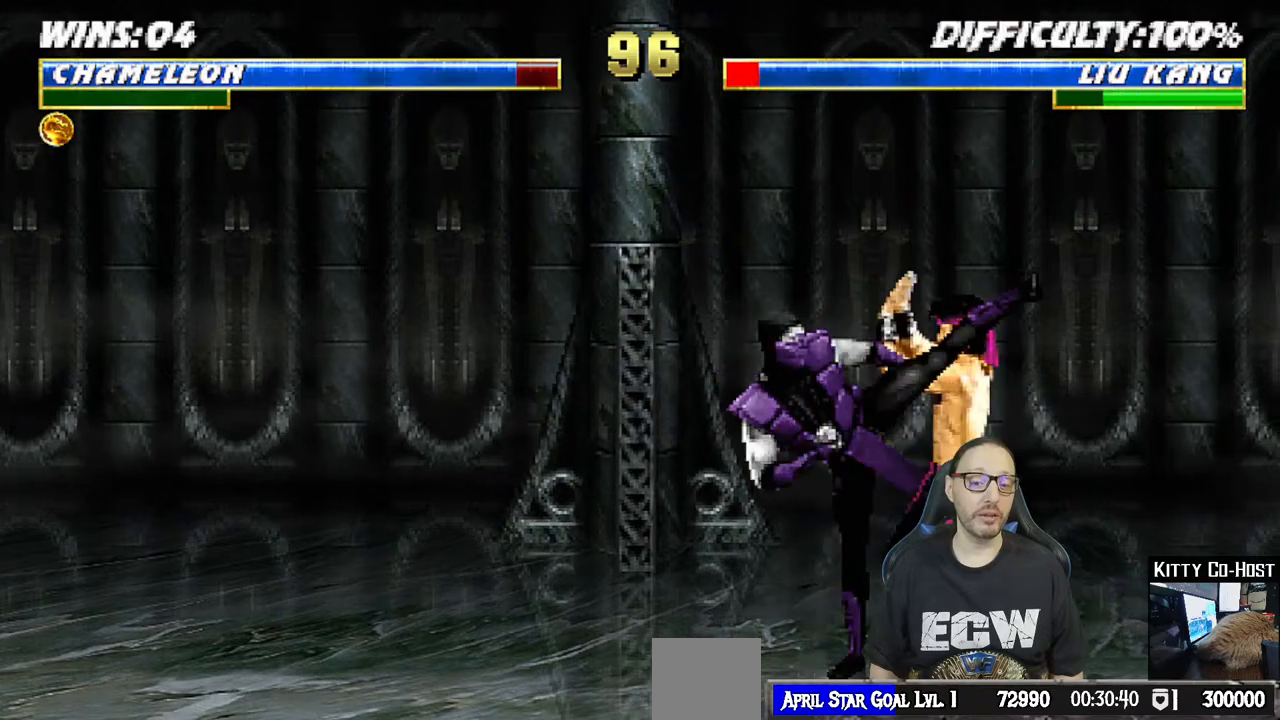
{"buttons": ["DPAD_LEFT"], "left_stick": "center", "right_stick": "center", "events": [[17, "CIRCLE", "down"], [17, "TRIANGLE", "down"], [33, "DPAD_LEFT", "up"], [100, "L1", "up"], [150, "CIRCLE", "up"], [150, "DPAD_LEFT", "down"], [167, "TRIANGLE", "up"], [250, "DPAD_LEFT", "up"], [333, "DPAD_LEFT", "down"], [417, "DPAD_LEFT", "up"], [500, "DPAD_LEFT", "down"]]}
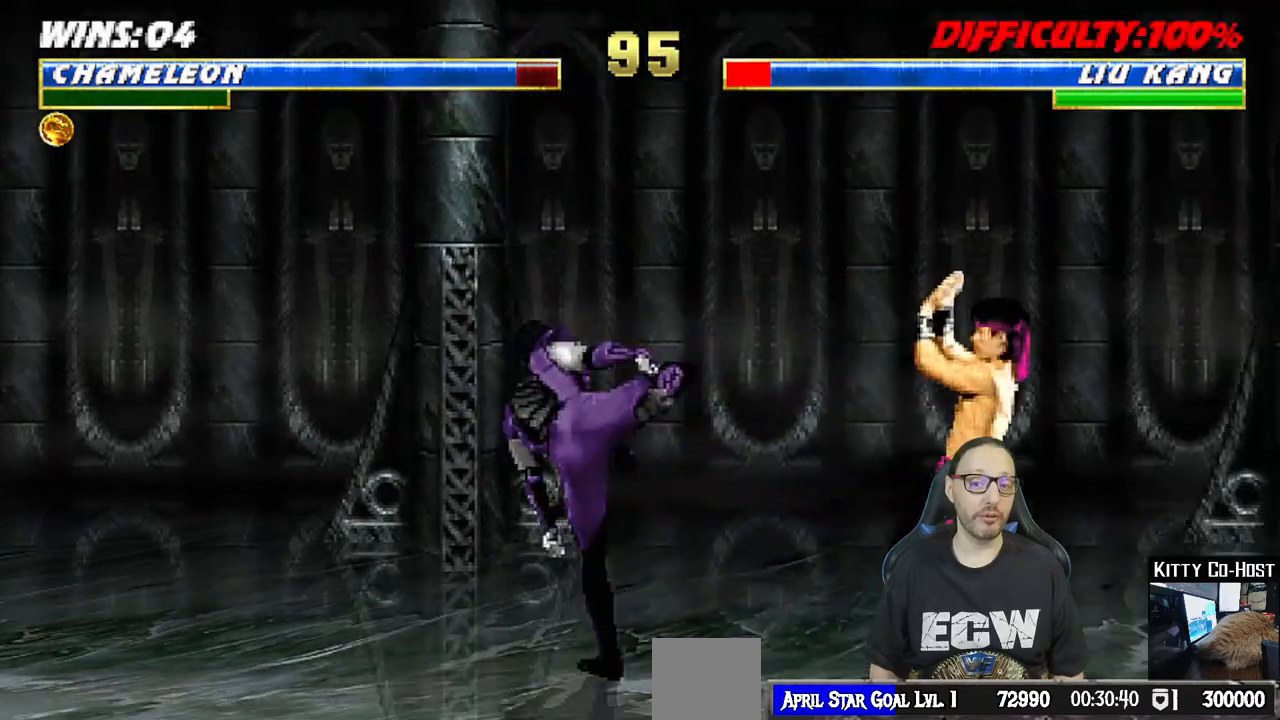
{"buttons": ["R1"], "left_stick": "center", "right_stick": "center", "events": [[67, "DPAD_LEFT", "up"], [133, "DPAD_LEFT", "down"], [200, "SQUARE", "down"], [333, "R1", "down"], [333, "SQUARE", "up"], [367, "DPAD_LEFT", "up"]]}
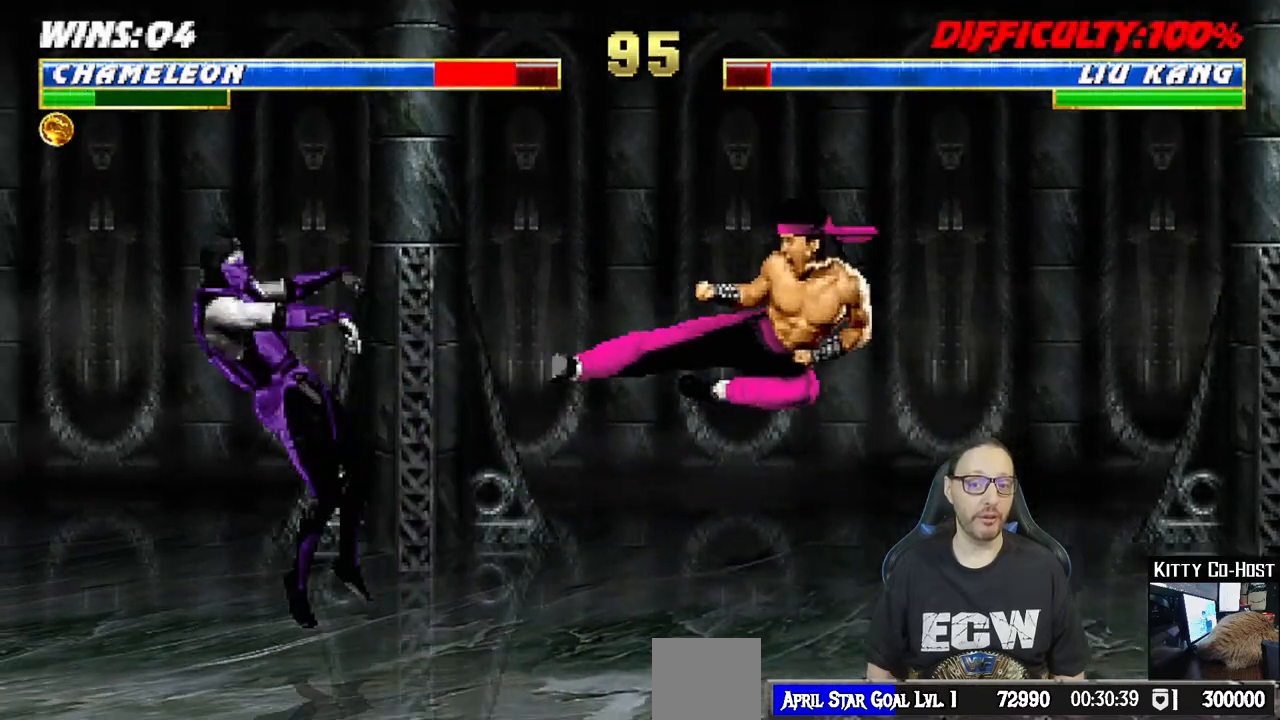
{"buttons": [], "left_stick": "center", "right_stick": "down-left", "events": [[250, "R1", "up"], [500, "right_stick", "down-left"]]}
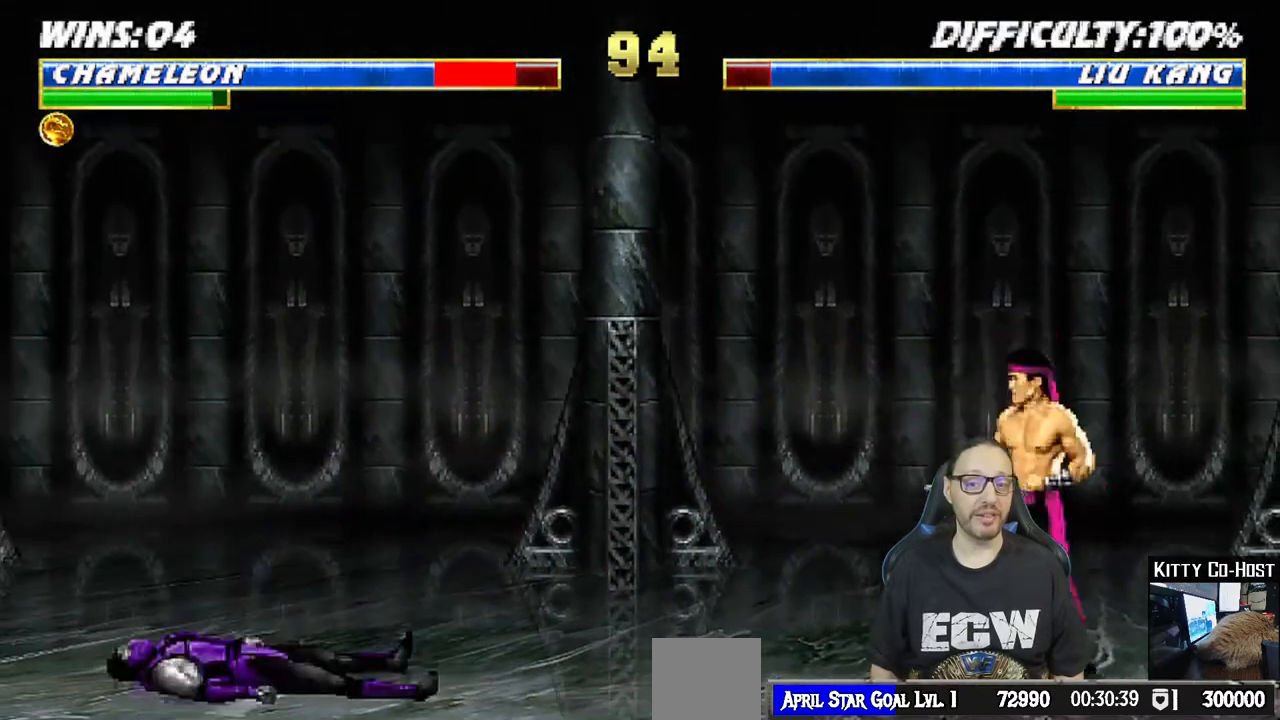
{"buttons": ["TRIANGLE", "L1", "DPAD_UP", "DPAD_RIGHT"], "left_stick": "center", "right_stick": "center", "events": [[133, "right_stick", "center"], [167, "DPAD_RIGHT", "down"], [167, "L1", "down"], [217, "DPAD_UP", "down"], [483, "TRIANGLE", "down"]]}
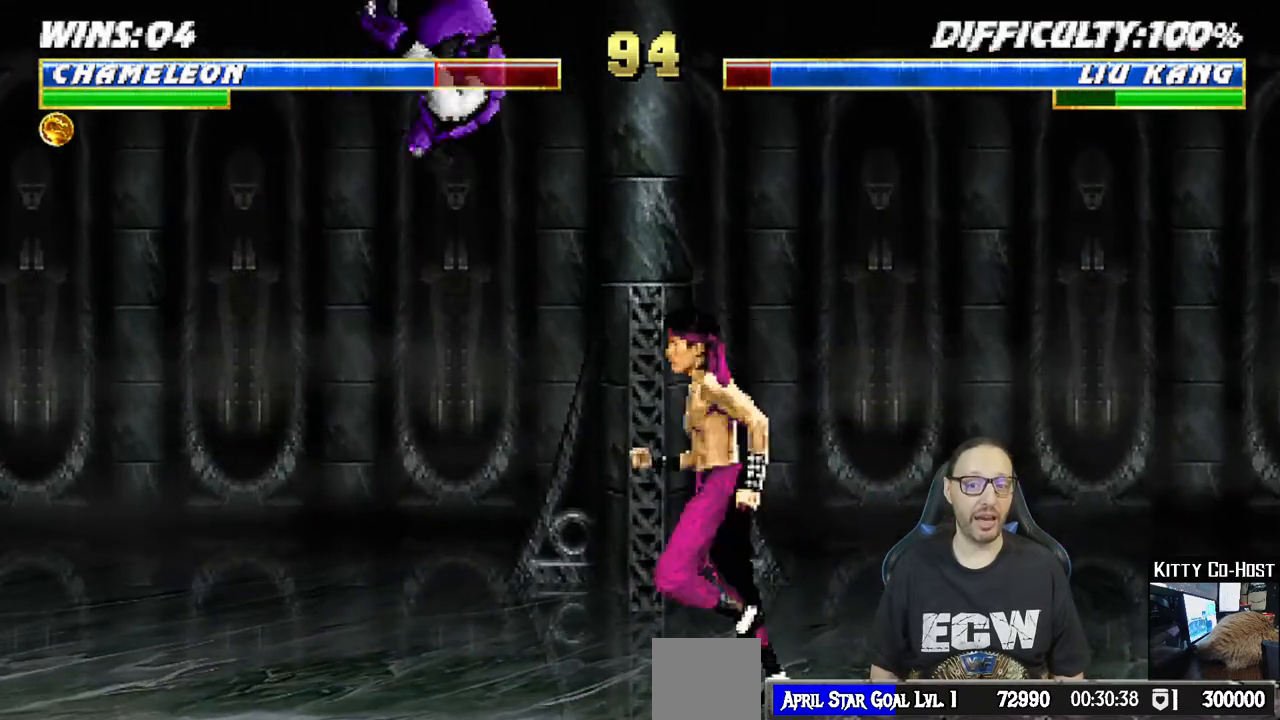
{"buttons": [], "left_stick": "center", "right_stick": "center", "events": [[33, "DPAD_UP", "up"], [50, "DPAD_RIGHT", "up"], [67, "L1", "up"], [100, "START", "down"], [100, "TRIANGLE", "up"], [167, "START", "up"], [167, "TRIANGLE", "down"], [250, "TRIANGLE", "up"]]}
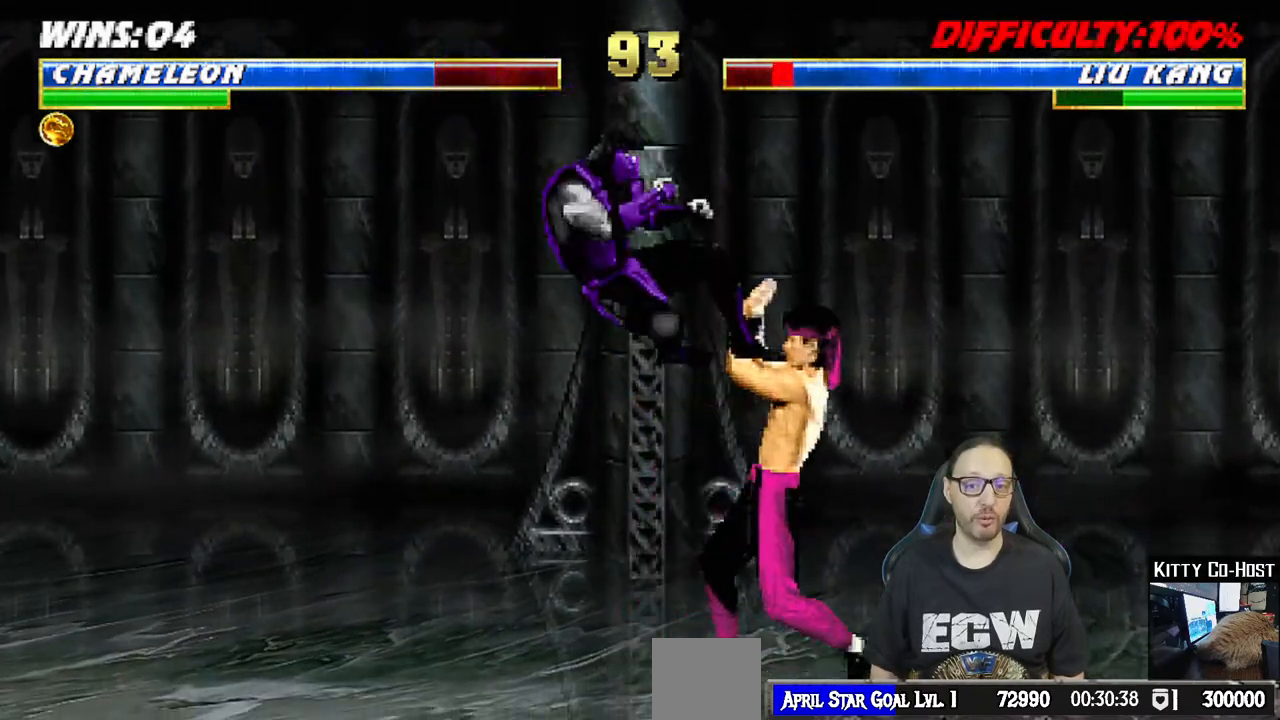
{"buttons": ["R1"], "left_stick": "center", "right_stick": "center"}
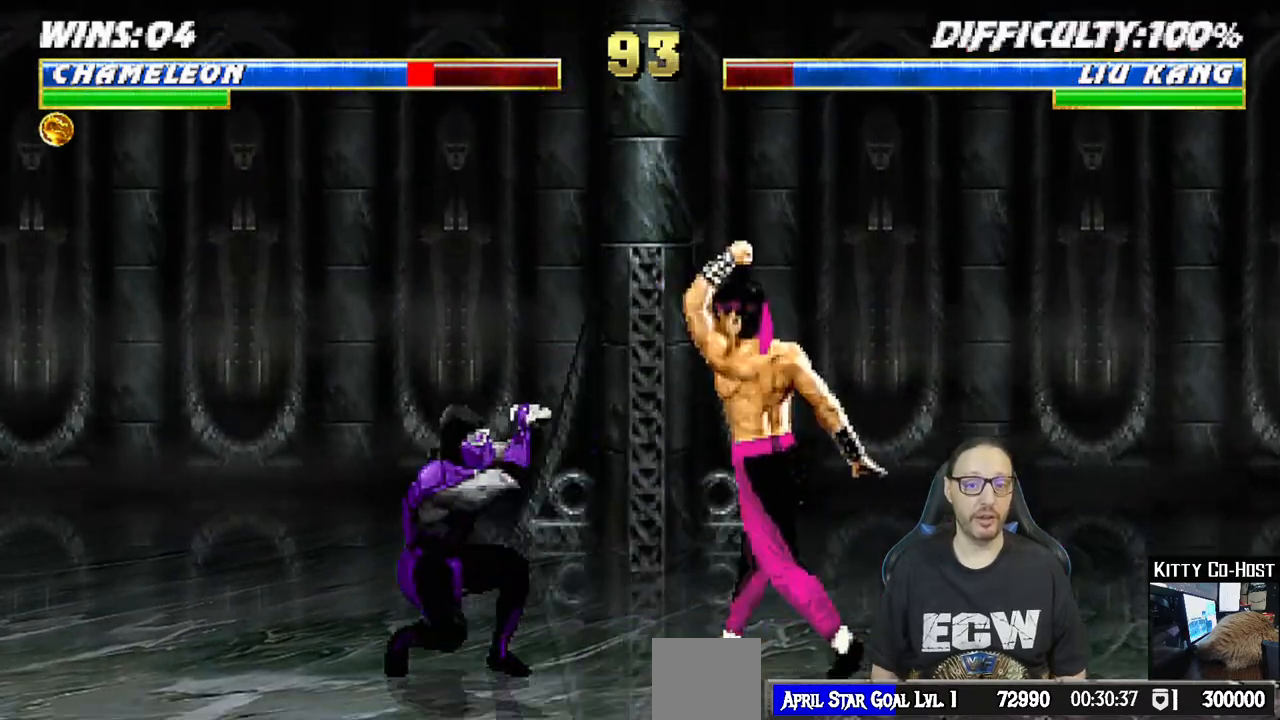
{"buttons": ["L1"], "left_stick": "center", "right_stick": "center", "events": [[50, "R1", "up"], [100, "DPAD_RIGHT", "down"], [100, "DPAD_UP", "down"], [100, "L1", "down"], [450, "DPAD_RIGHT", "up"], [450, "DPAD_UP", "up"]]}
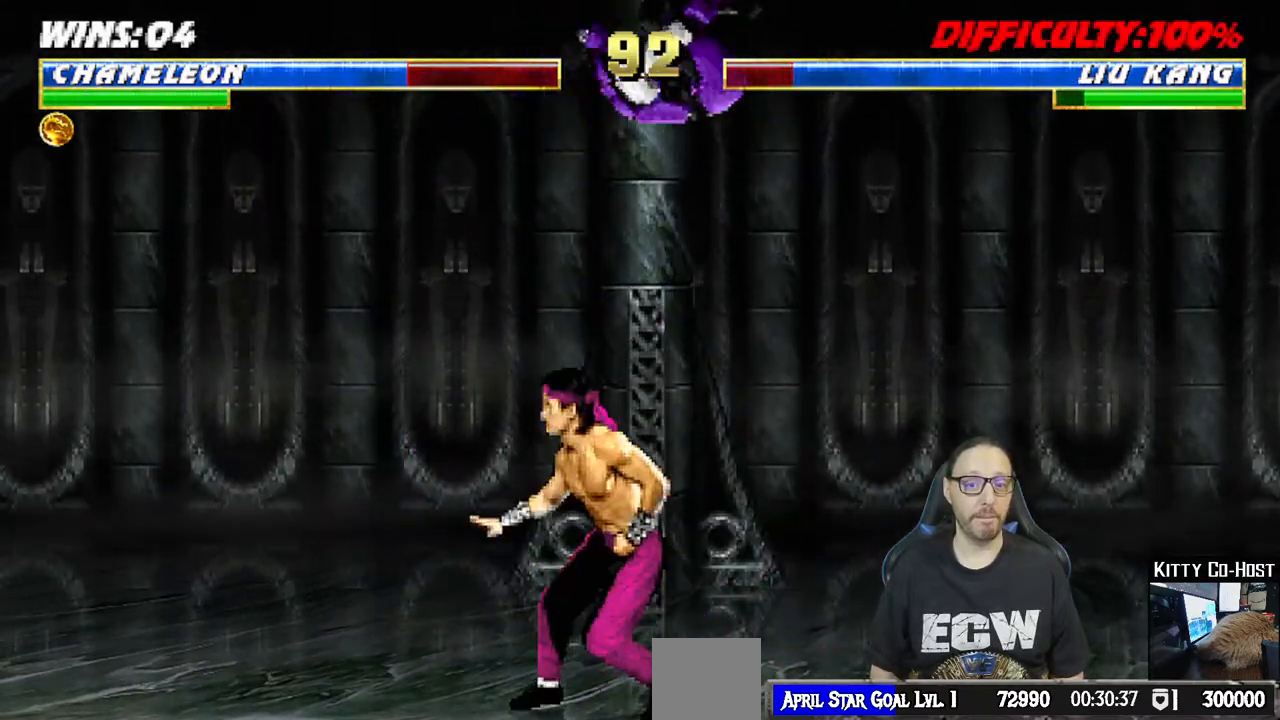
{"buttons": ["CIRCLE", "TRIANGLE", "L1", "DPAD_UP", "DPAD_RIGHT"], "left_stick": "center", "right_stick": "center", "events": [[17, "SQUARE", "down"], [67, "DPAD_RIGHT", "down"], [117, "SQUARE", "up"], [183, "TRIANGLE", "down"], [200, "CIRCLE", "down"], [267, "TRIANGLE", "up"], [283, "CIRCLE", "up"], [317, "DPAD_UP", "down"], [333, "CIRCLE", "down"], [350, "TRIANGLE", "down"], [417, "CIRCLE", "up"], [417, "TRIANGLE", "up"], [483, "CIRCLE", "down"], [483, "TRIANGLE", "down"]]}
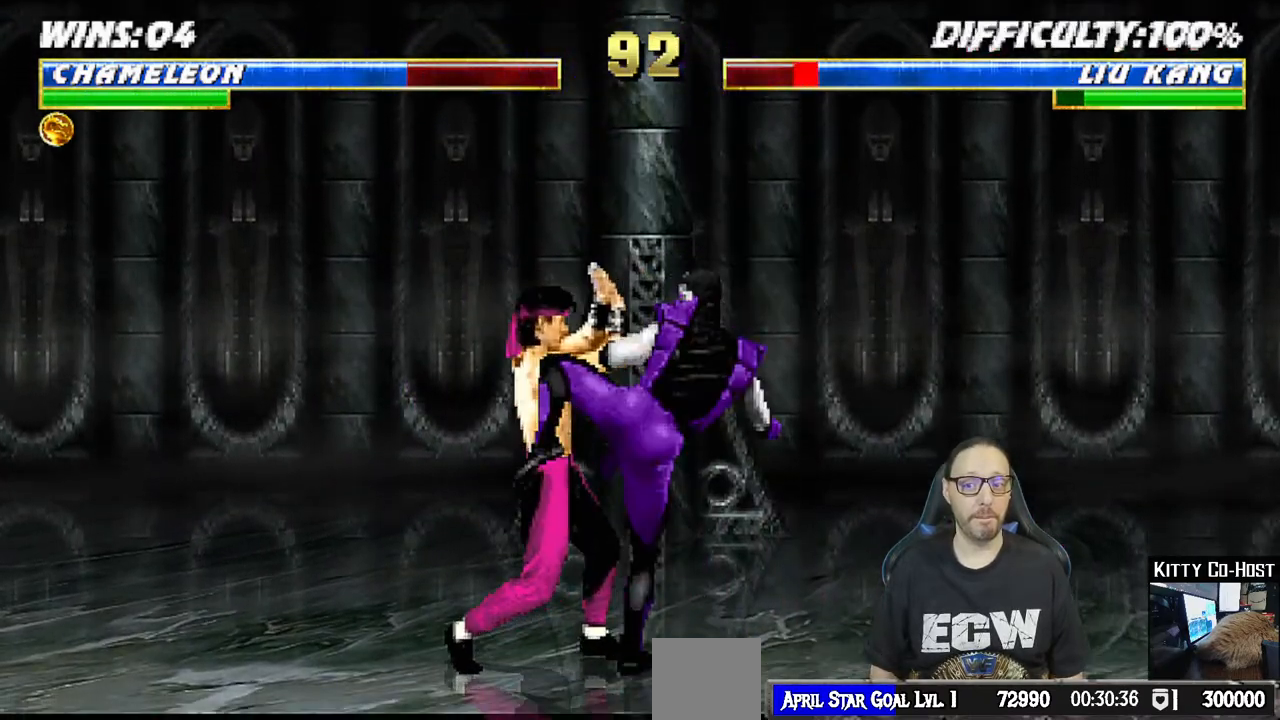
{"buttons": ["TRIANGLE"], "left_stick": "center", "right_stick": "center", "events": [[67, "CIRCLE", "up"], [67, "TRIANGLE", "up"], [117, "CIRCLE", "down"], [133, "TRIANGLE", "down"], [217, "CIRCLE", "up"], [217, "TRIANGLE", "up"], [267, "CIRCLE", "down"], [283, "TRIANGLE", "down"], [350, "TRIANGLE", "up"], [367, "CIRCLE", "up"], [417, "DPAD_UP", "up"], [433, "CIRCLE", "down"], [433, "TRIANGLE", "down"], [483, "DPAD_RIGHT", "up"], [500, "CIRCLE", "up"], [500, "L1", "up"]]}
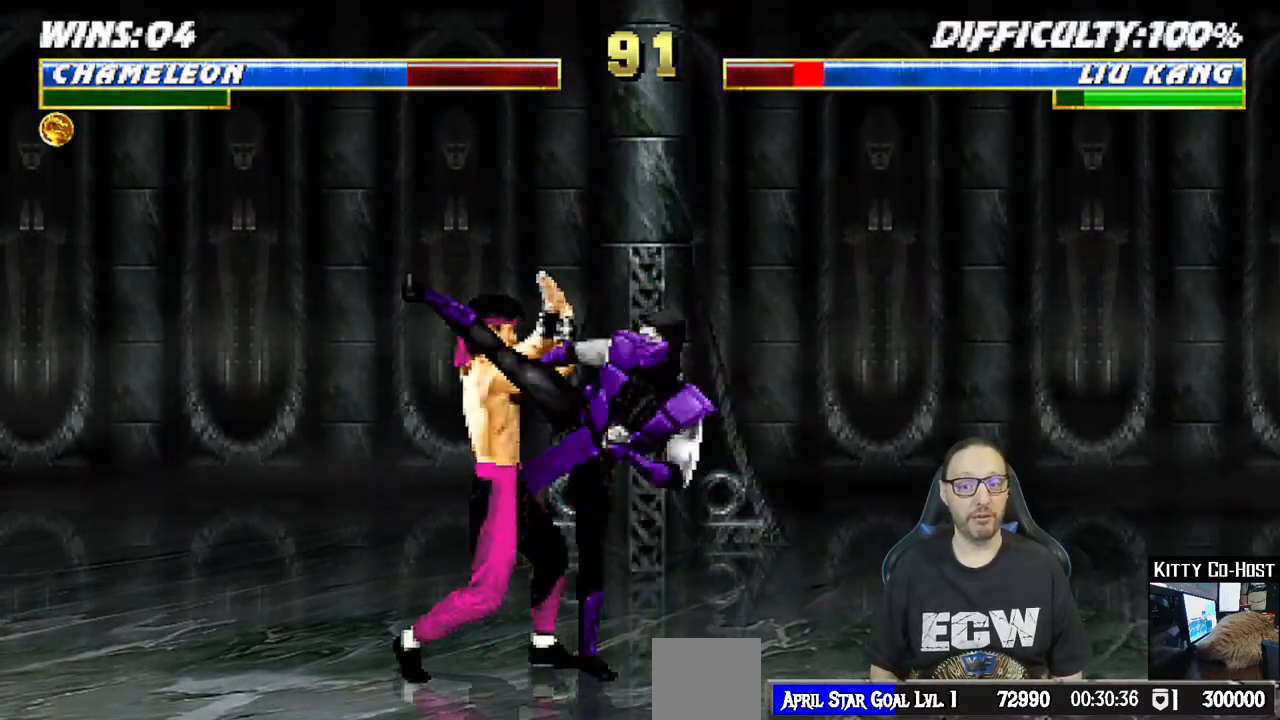
{"buttons": ["DPAD_RIGHT"], "left_stick": "center", "right_stick": "center", "events": [[17, "TRIANGLE", "up"], [100, "DPAD_RIGHT", "down"], [183, "DPAD_RIGHT", "up"], [250, "DPAD_RIGHT", "down"], [350, "DPAD_RIGHT", "up"], [433, "DPAD_RIGHT", "down"]]}
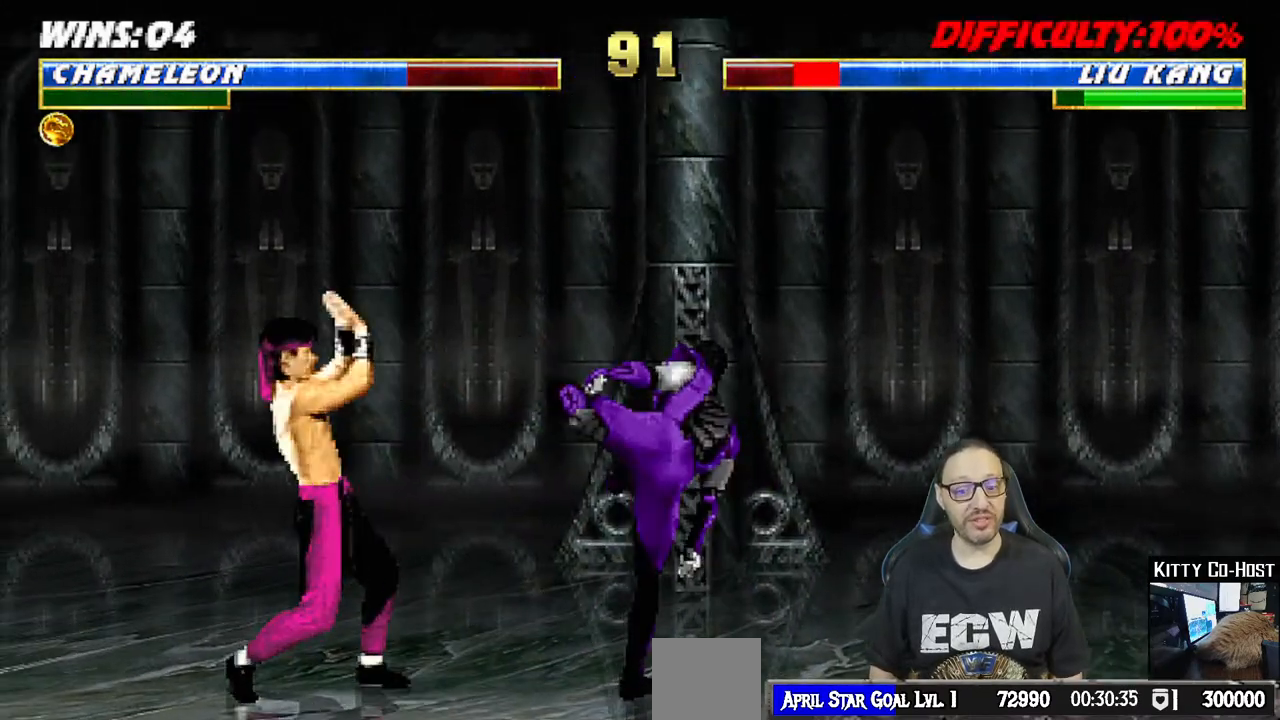
{"buttons": ["R1", "DPAD_RIGHT"], "left_stick": "center", "right_stick": "center", "events": [[17, "DPAD_RIGHT", "up"], [83, "DPAD_RIGHT", "down"], [200, "SQUARE", "down"], [300, "SQUARE", "up"], [317, "R1", "down"]]}
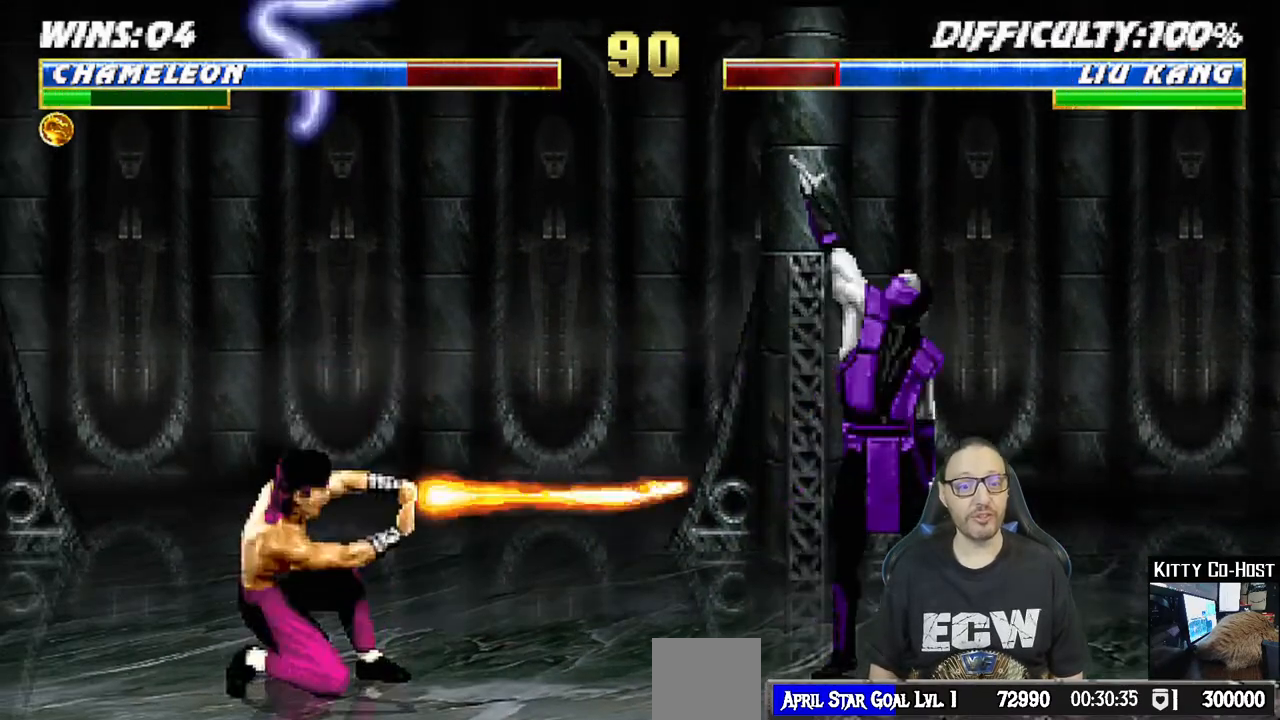
{"buttons": [], "left_stick": "center", "right_stick": "center", "events": [[17, "DPAD_RIGHT", "up"], [400, "R1", "up"]]}
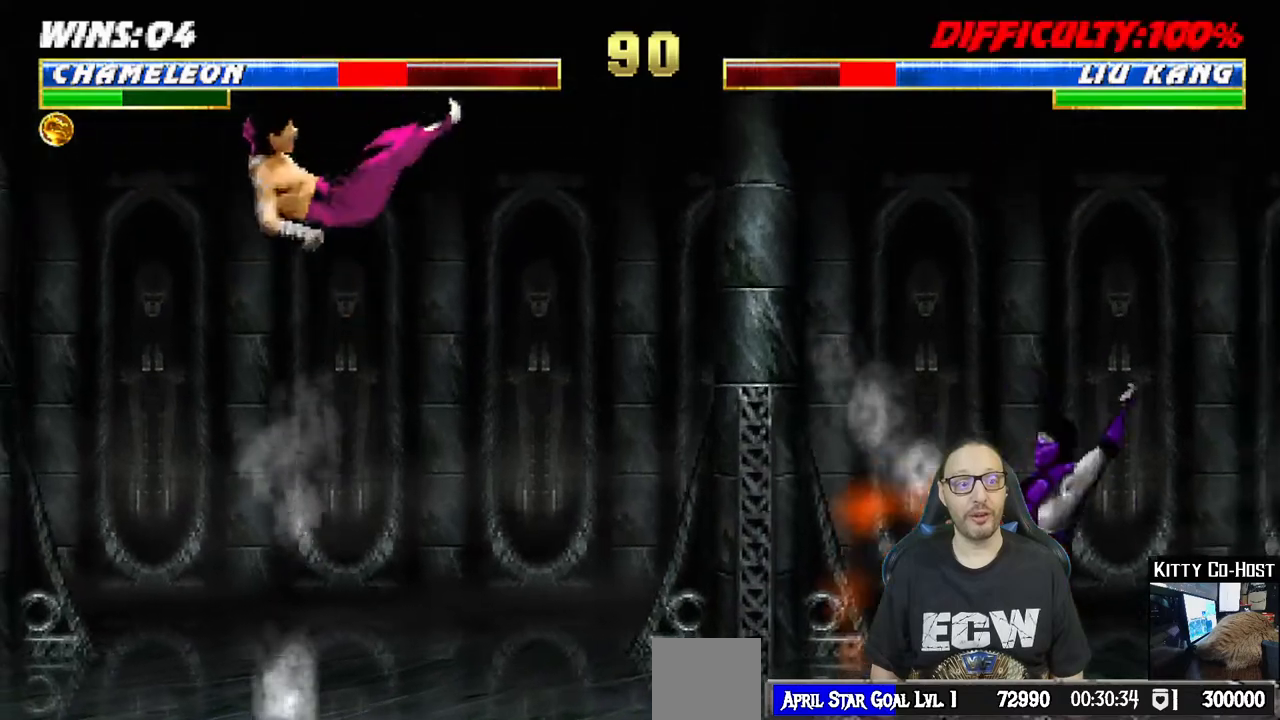
{"buttons": ["L1", "DPAD_LEFT"], "left_stick": "center", "right_stick": "center", "events": [[67, "L1", "down"], [100, "DPAD_LEFT", "down"]]}
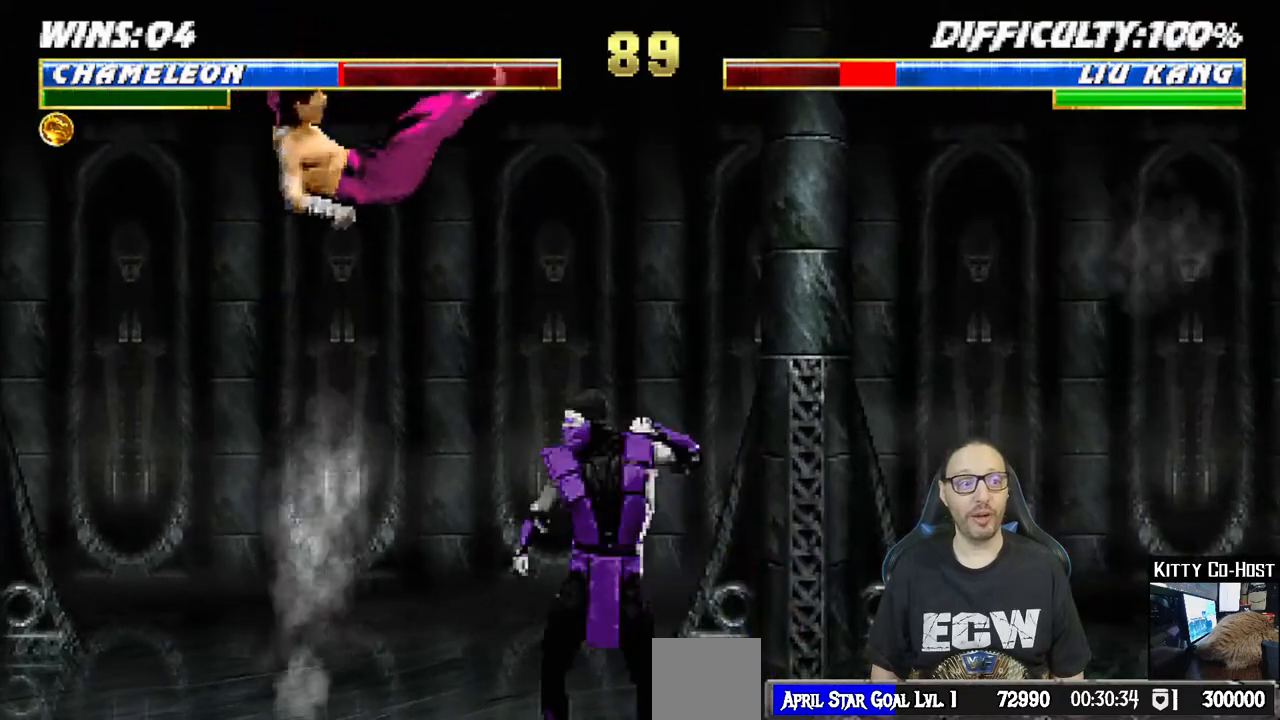
{"buttons": ["SQUARE", "DPAD_DOWN"], "left_stick": "center", "right_stick": "center", "events": [[100, "SQUARE", "down"], [117, "DPAD_LEFT", "up"], [133, "L1", "up"], [200, "DPAD_DOWN", "down"], [233, "SQUARE", "up"], [250, "DPAD_LEFT", "down"], [300, "DPAD_DOWN", "up"], [350, "DPAD_LEFT", "up"], [350, "SQUARE", "down"], [433, "SQUARE", "up"], [500, "DPAD_DOWN", "down"], [500, "SQUARE", "down"]]}